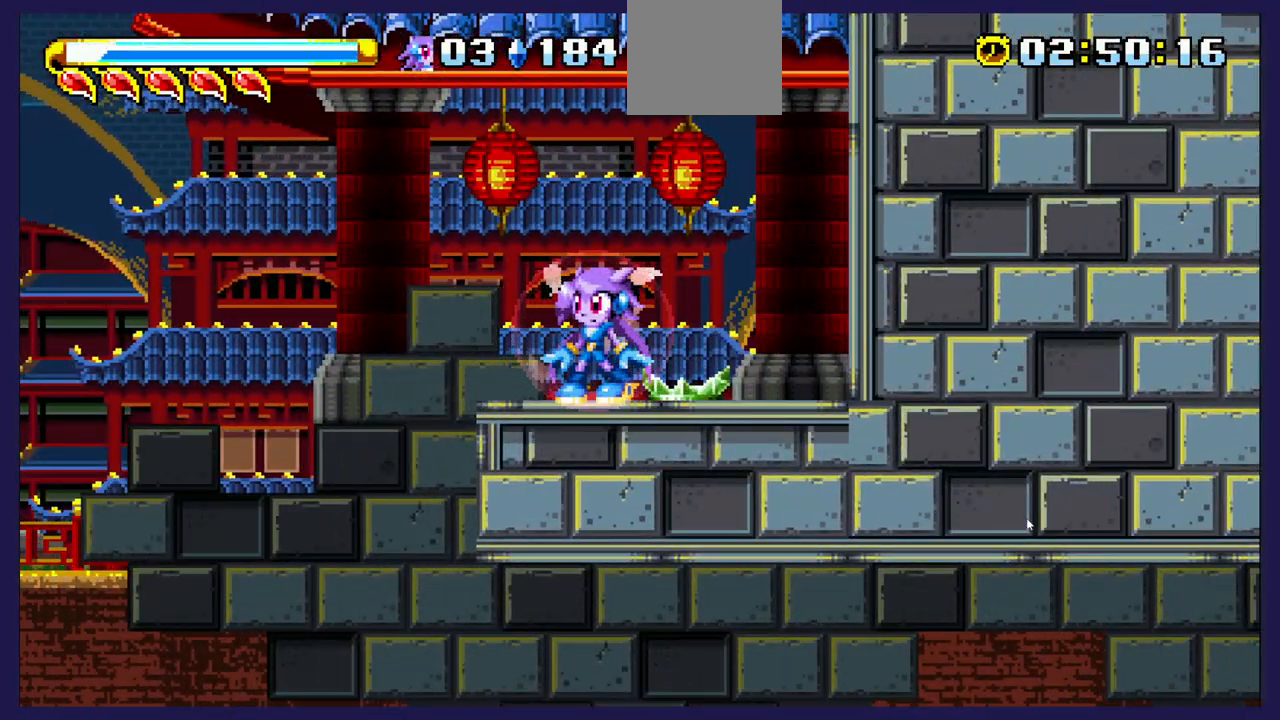
Gameplay with a controller (Xbox layout); each line is a JSON object with the inputs held at the frame after it. "events" lists button and stick changes between this image and that frame as [ms after this image, input, new state], when the widget could be followed in between.
{"buttons": ["DPAD_LEFT"], "left_stick": "center", "right_stick": "center", "events": [[83, "DPAD_LEFT", "down"], [283, "A", "down"], [350, "A", "up"]]}
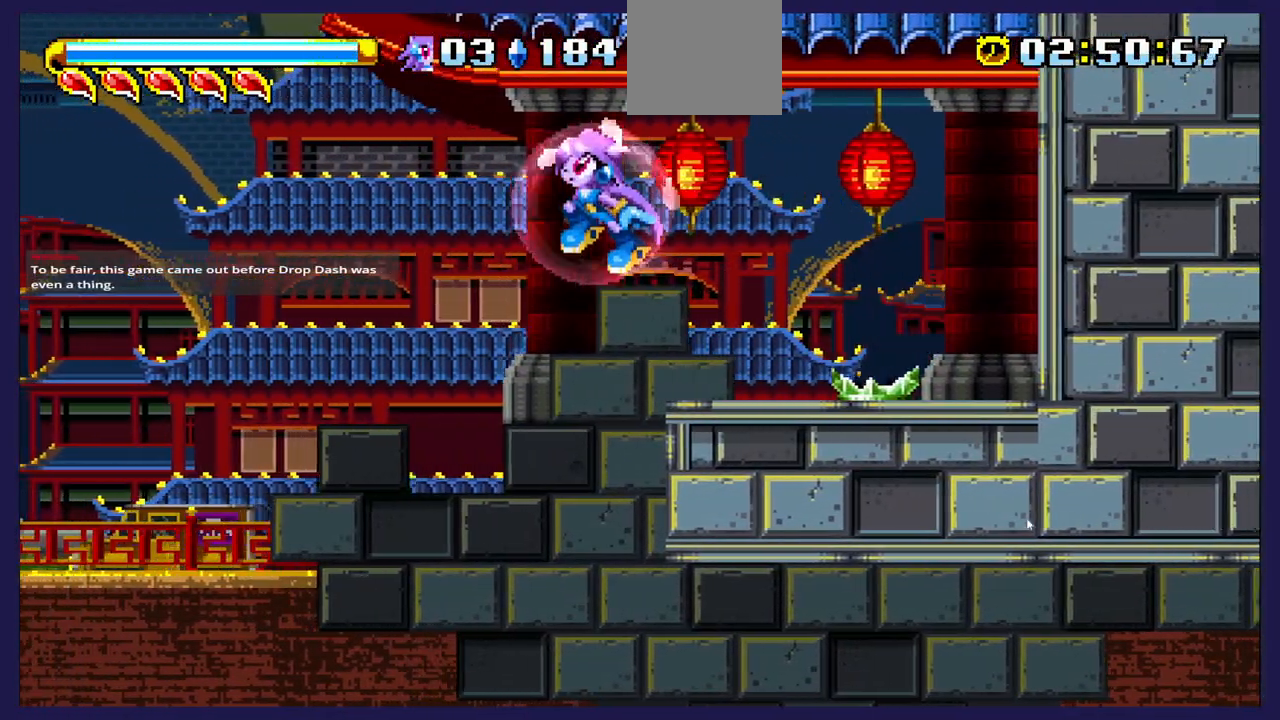
{"buttons": [], "left_stick": "center", "right_stick": "center", "events": [[350, "DPAD_LEFT", "up"]]}
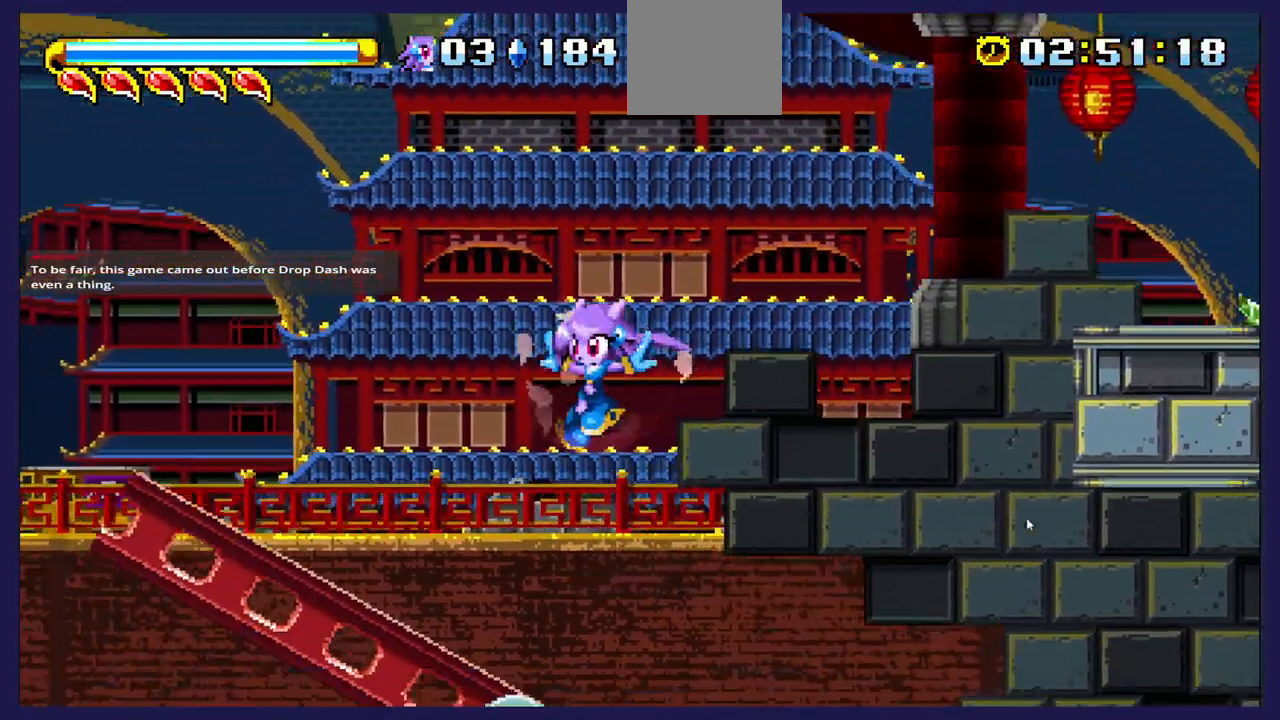
{"buttons": [], "left_stick": "center", "right_stick": "center", "events": [[100, "DPAD_LEFT", "down"], [300, "DPAD_LEFT", "up"]]}
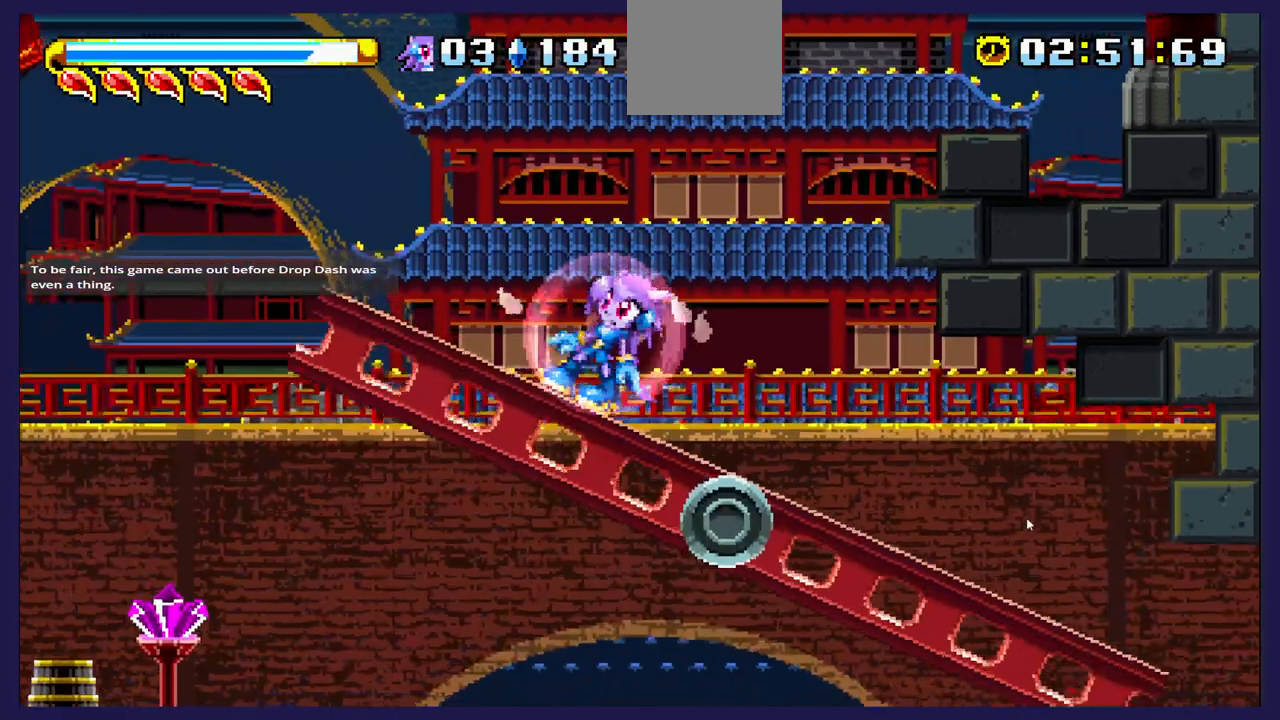
{"buttons": ["DPAD_RIGHT"], "left_stick": "center", "right_stick": "center", "events": [[200, "DPAD_RIGHT", "down"]]}
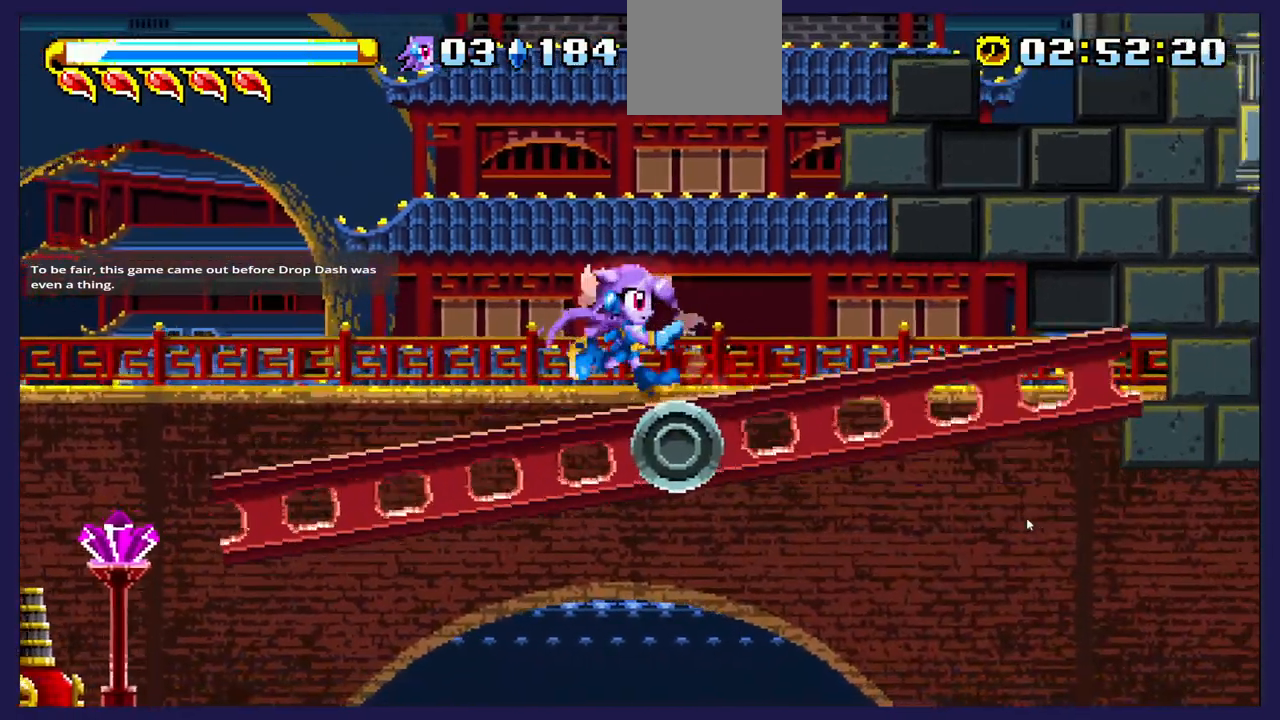
{"buttons": [], "left_stick": "center", "right_stick": "center", "events": [[300, "DPAD_RIGHT", "up"]]}
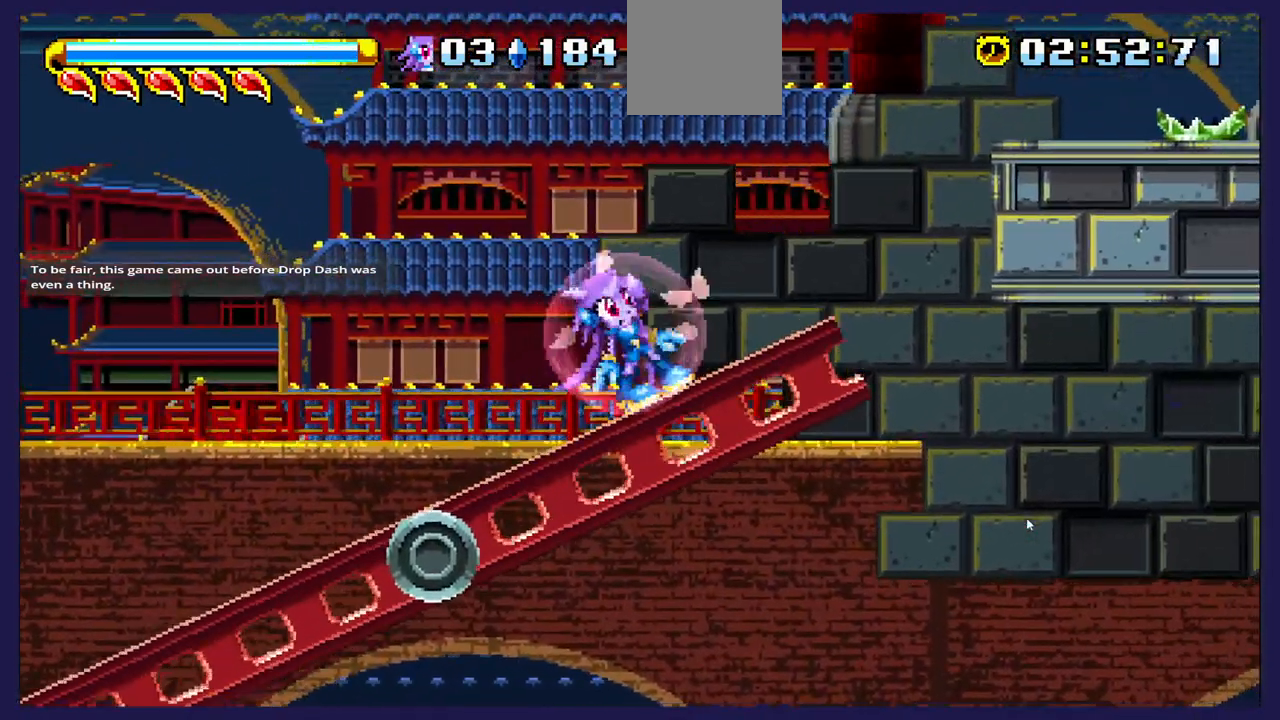
{"buttons": [], "left_stick": "center", "right_stick": "center", "events": []}
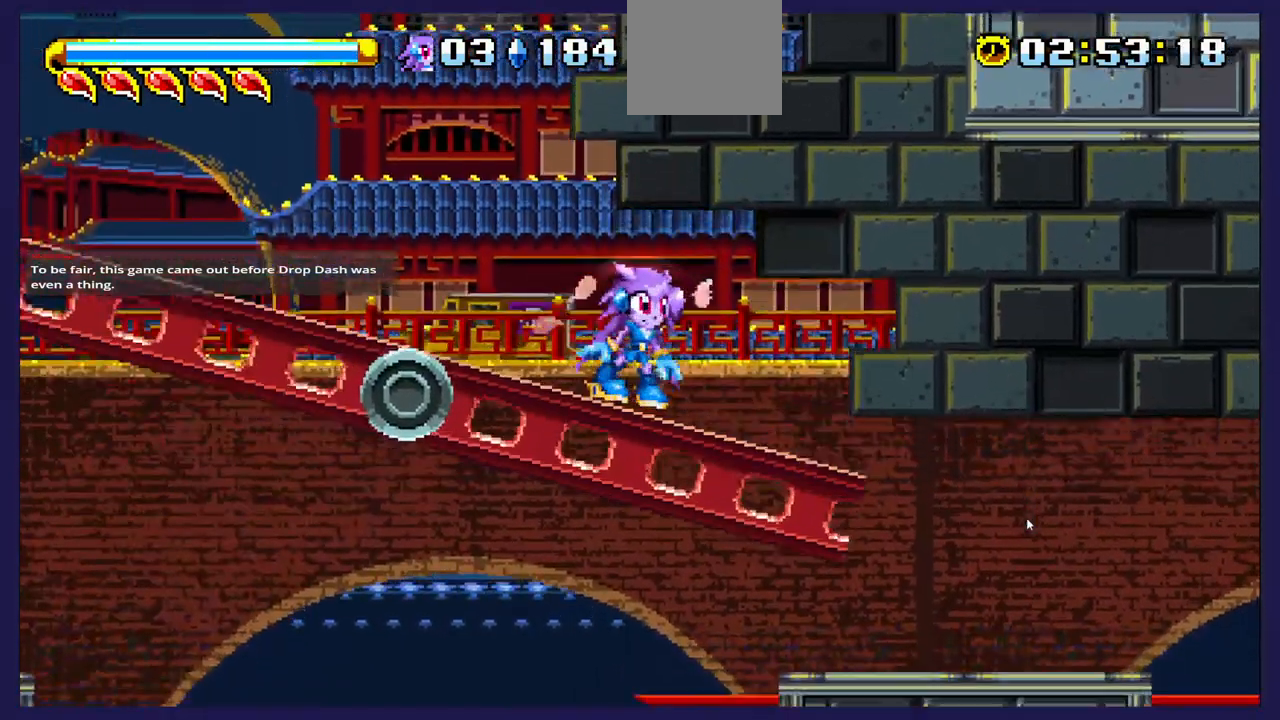
{"buttons": [], "left_stick": "center", "right_stick": "center", "events": []}
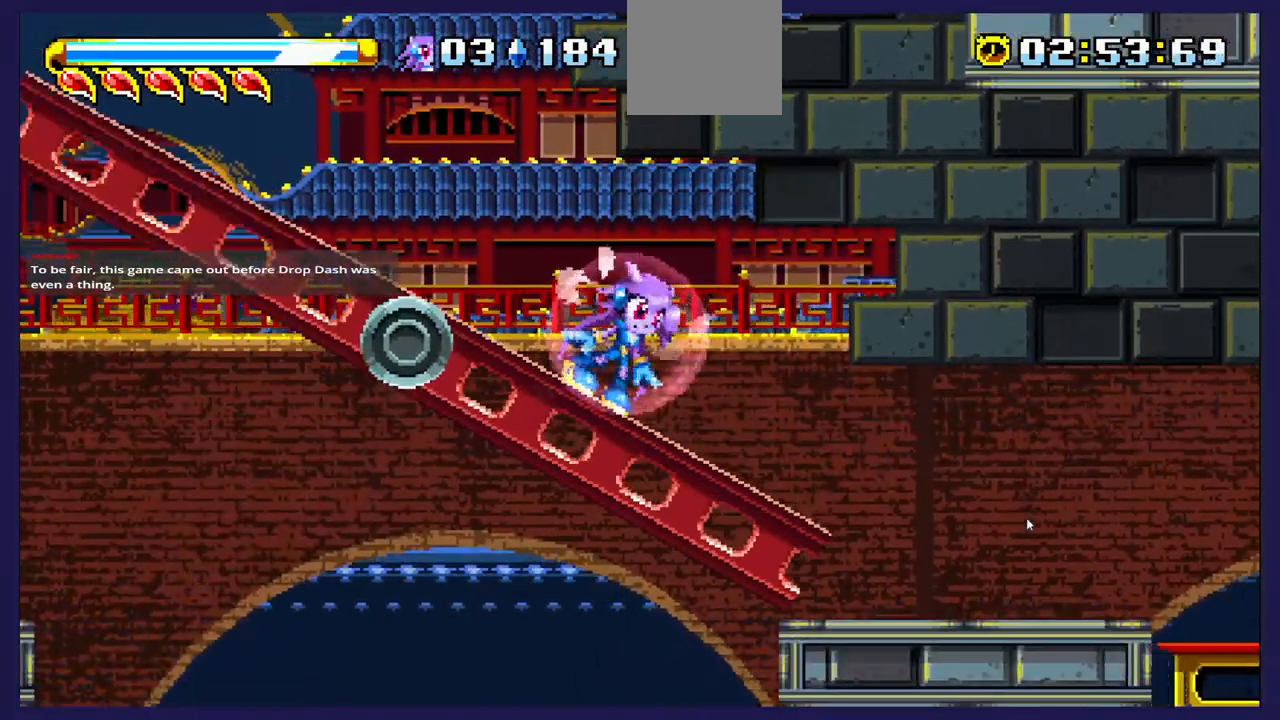
{"buttons": [], "left_stick": "center", "right_stick": "center", "events": []}
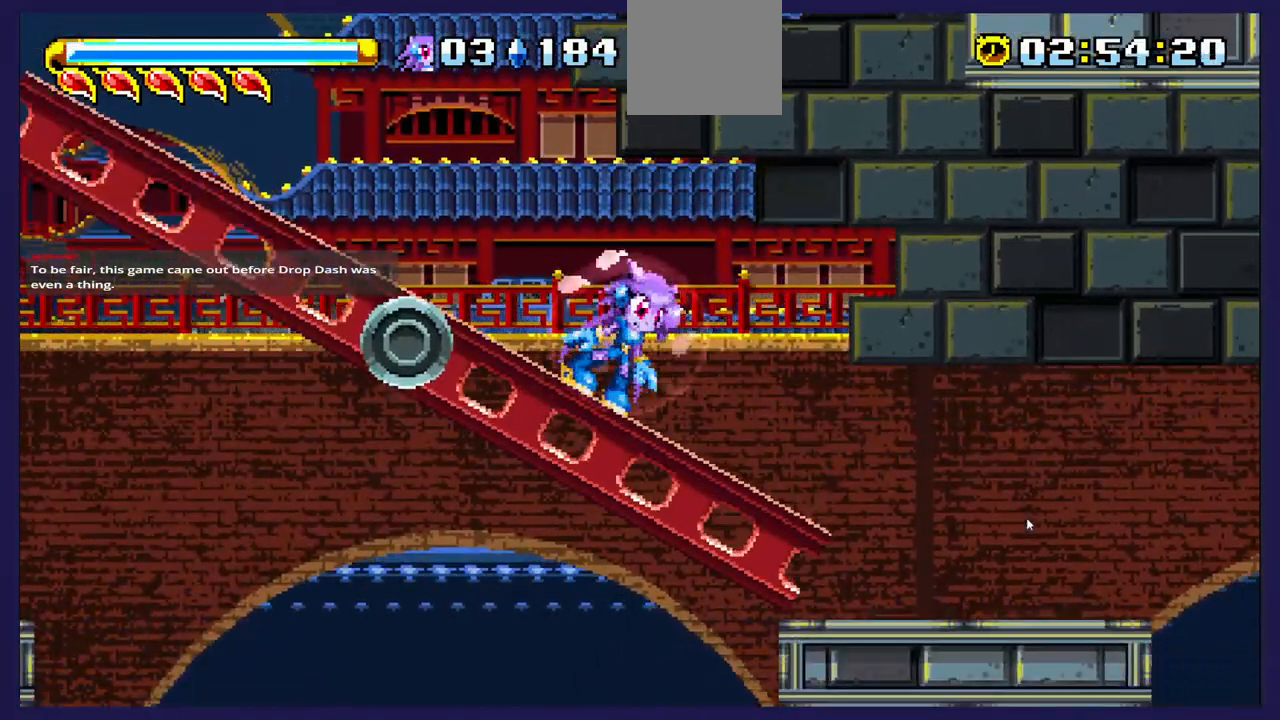
{"buttons": [], "left_stick": "center", "right_stick": "center", "events": [[17, "DPAD_RIGHT", "down"], [117, "DPAD_RIGHT", "up"]]}
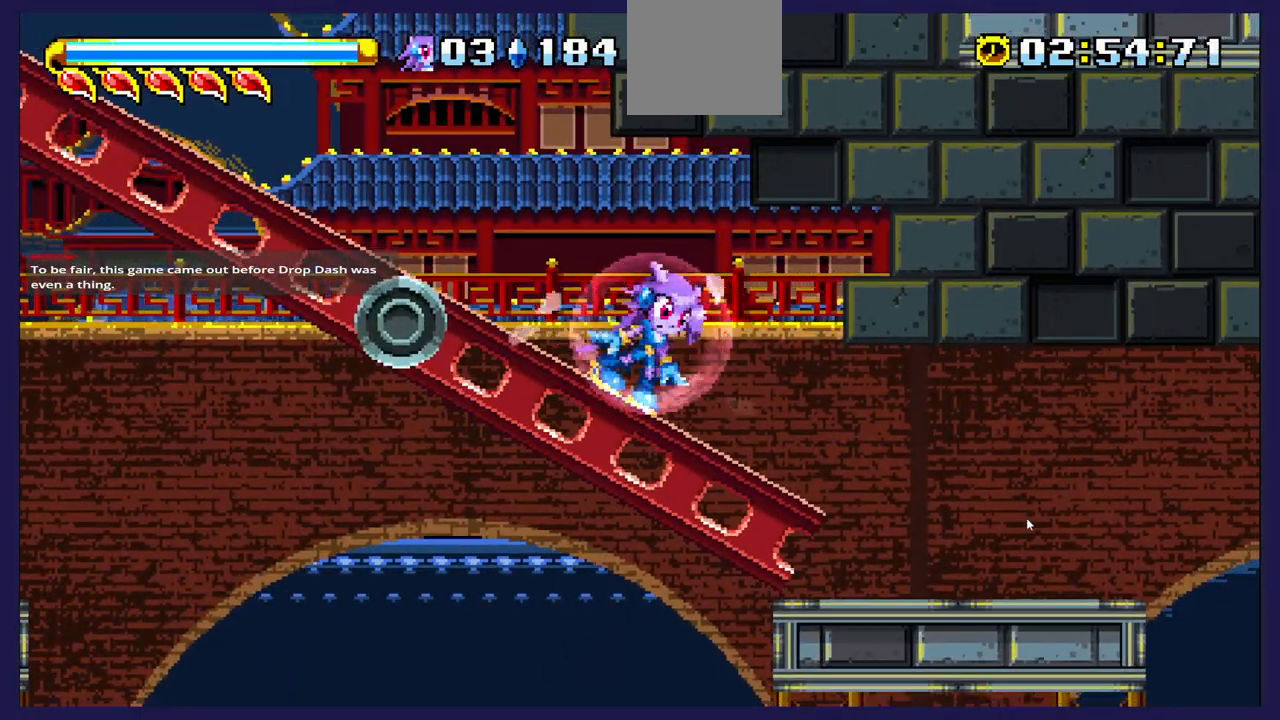
{"buttons": [], "left_stick": "center", "right_stick": "center", "events": []}
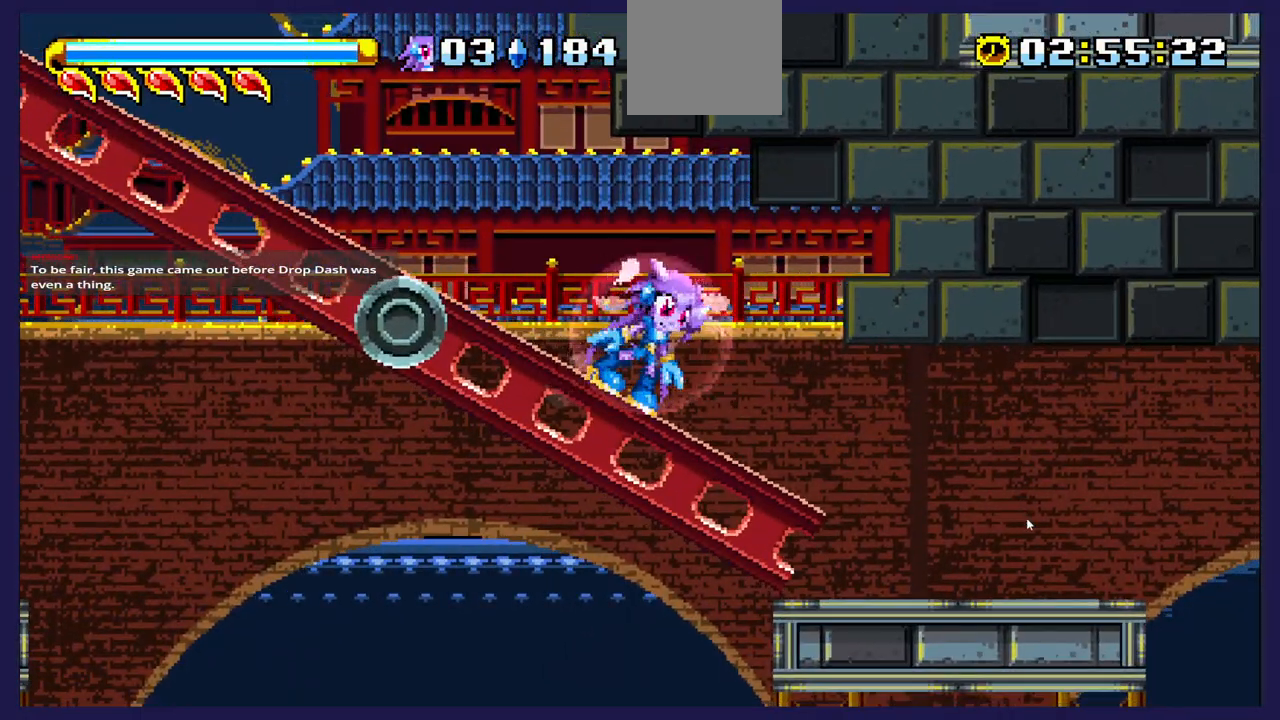
{"buttons": [], "left_stick": "center", "right_stick": "center", "events": []}
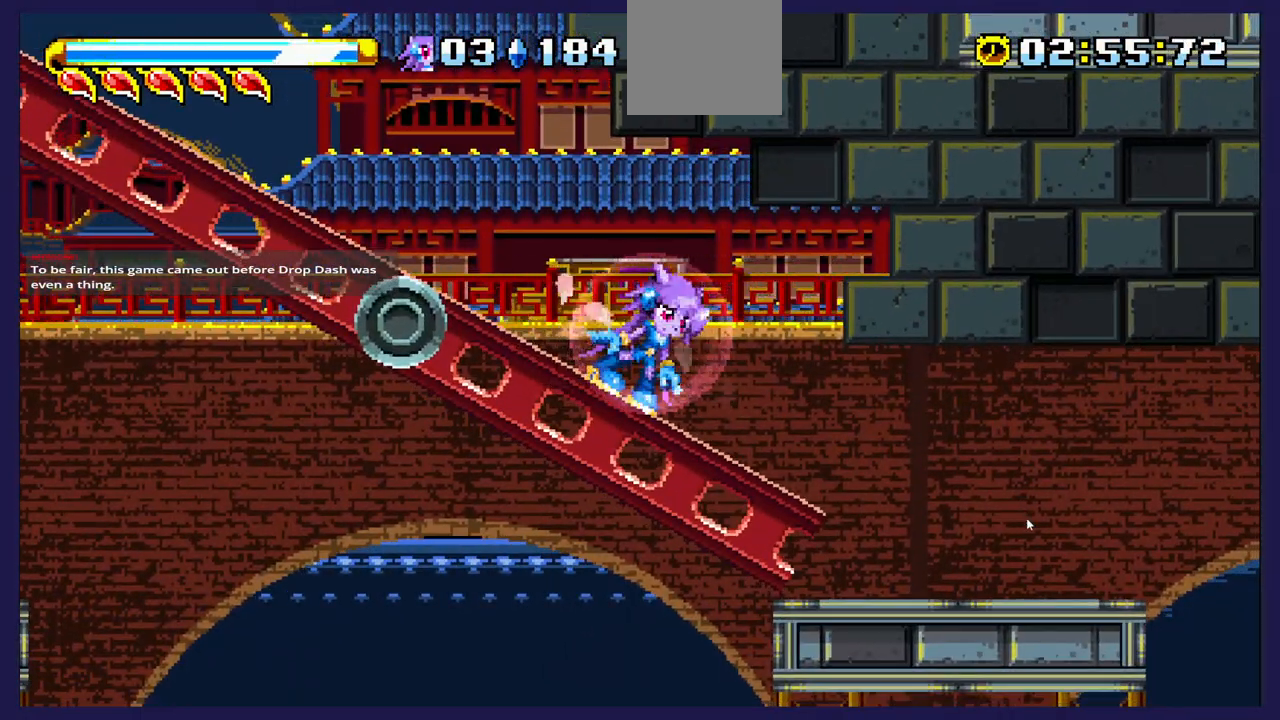
{"buttons": ["DPAD_RIGHT"], "left_stick": "center", "right_stick": "center", "events": [[200, "DPAD_RIGHT", "down"], [283, "A", "down"], [333, "A", "up"]]}
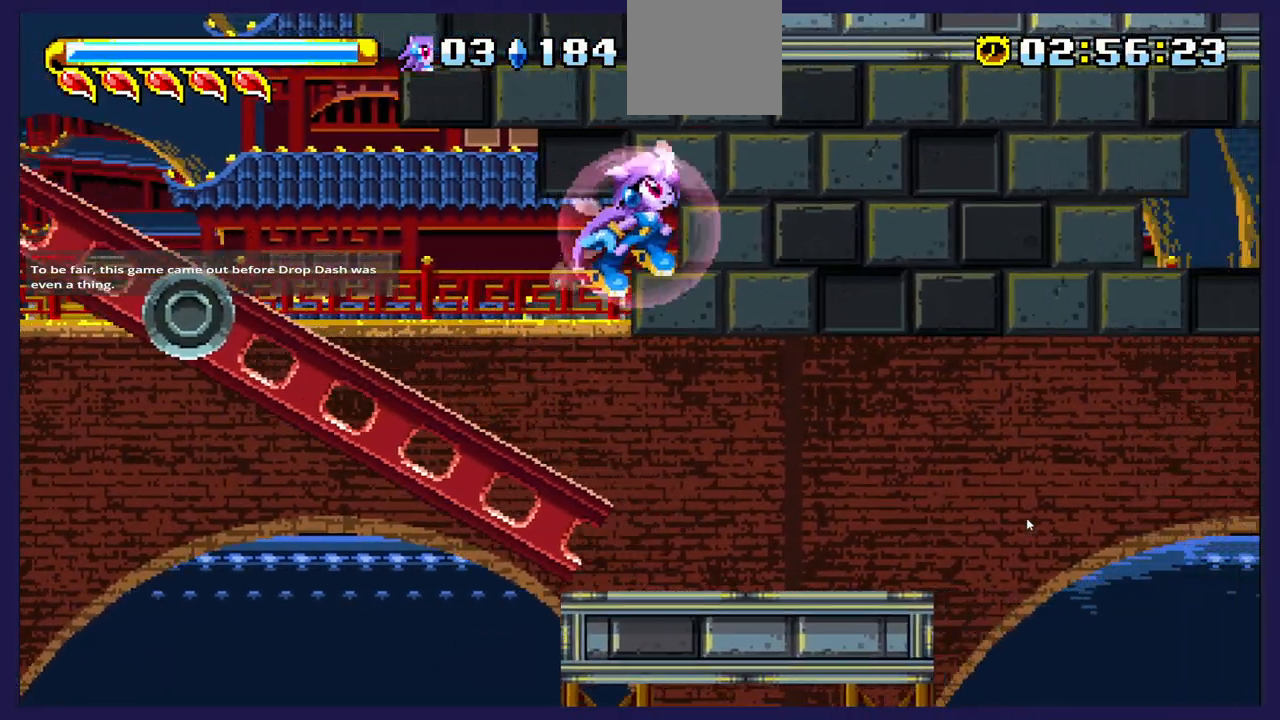
{"buttons": [], "left_stick": "center", "right_stick": "center", "events": [[100, "DPAD_RIGHT", "up"], [200, "DPAD_LEFT", "down"], [383, "DPAD_LEFT", "up"]]}
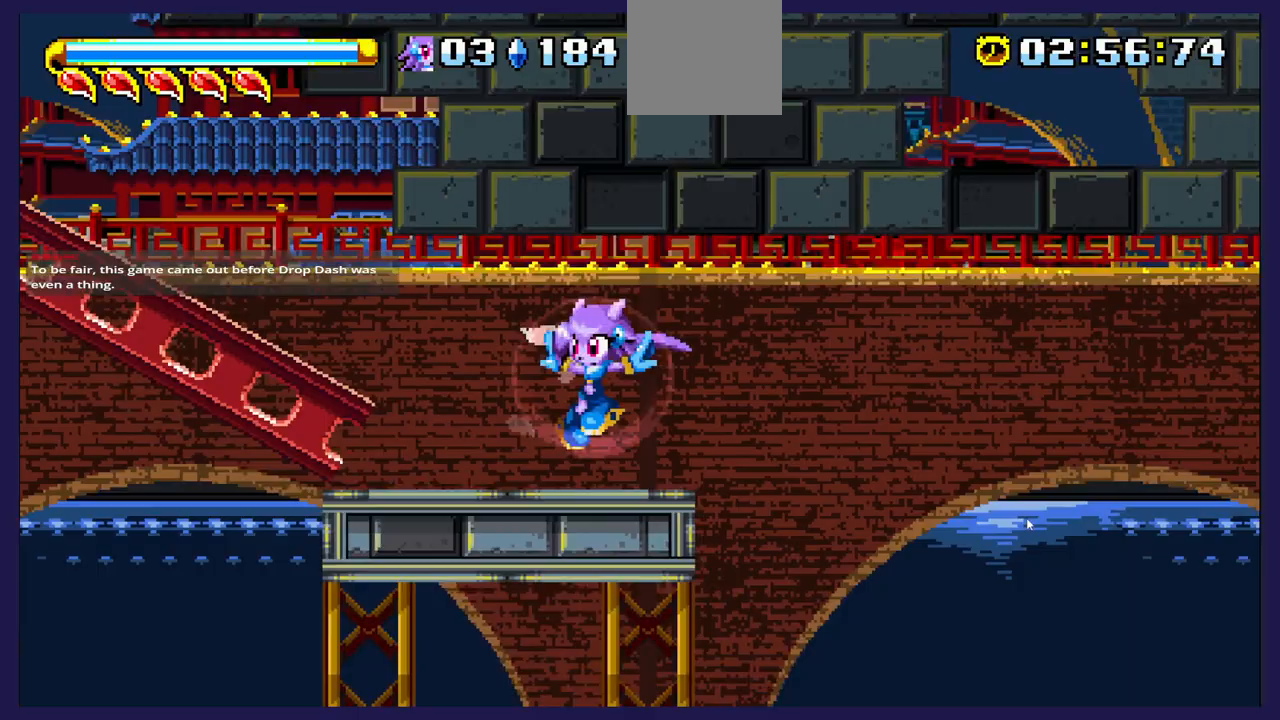
{"buttons": [], "left_stick": "center", "right_stick": "center", "events": []}
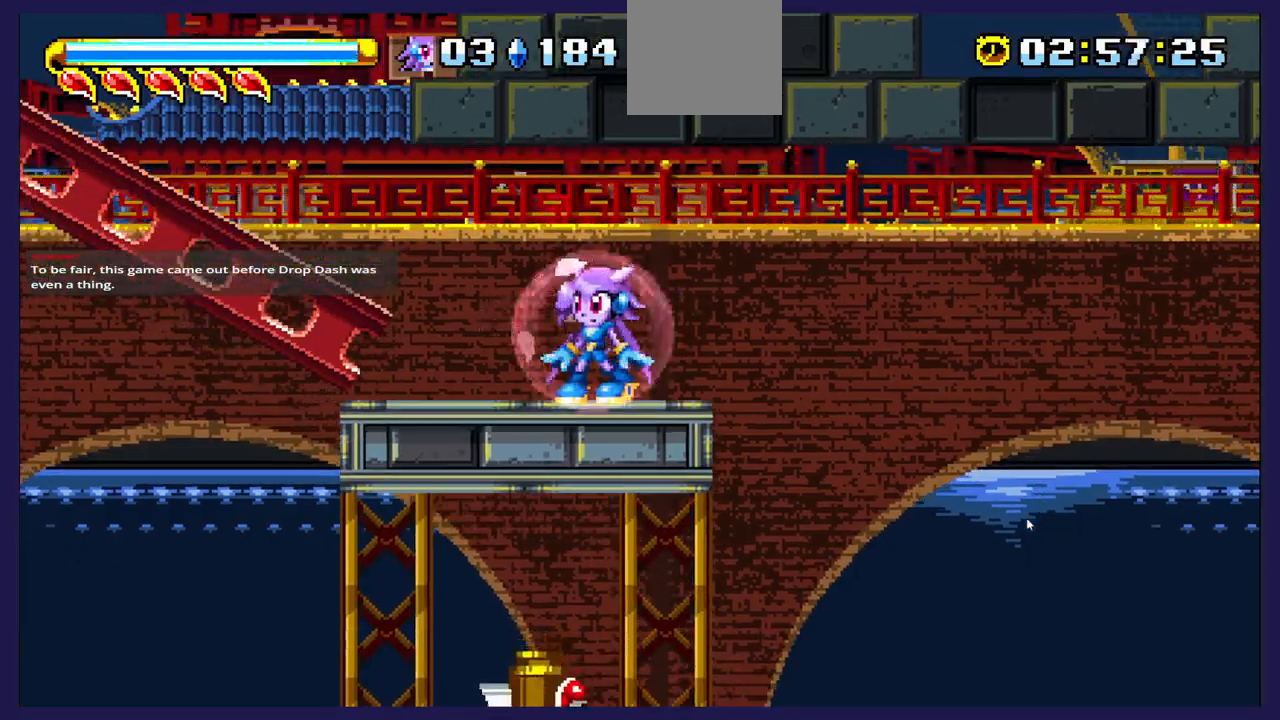
{"buttons": [], "left_stick": "center", "right_stick": "center", "events": []}
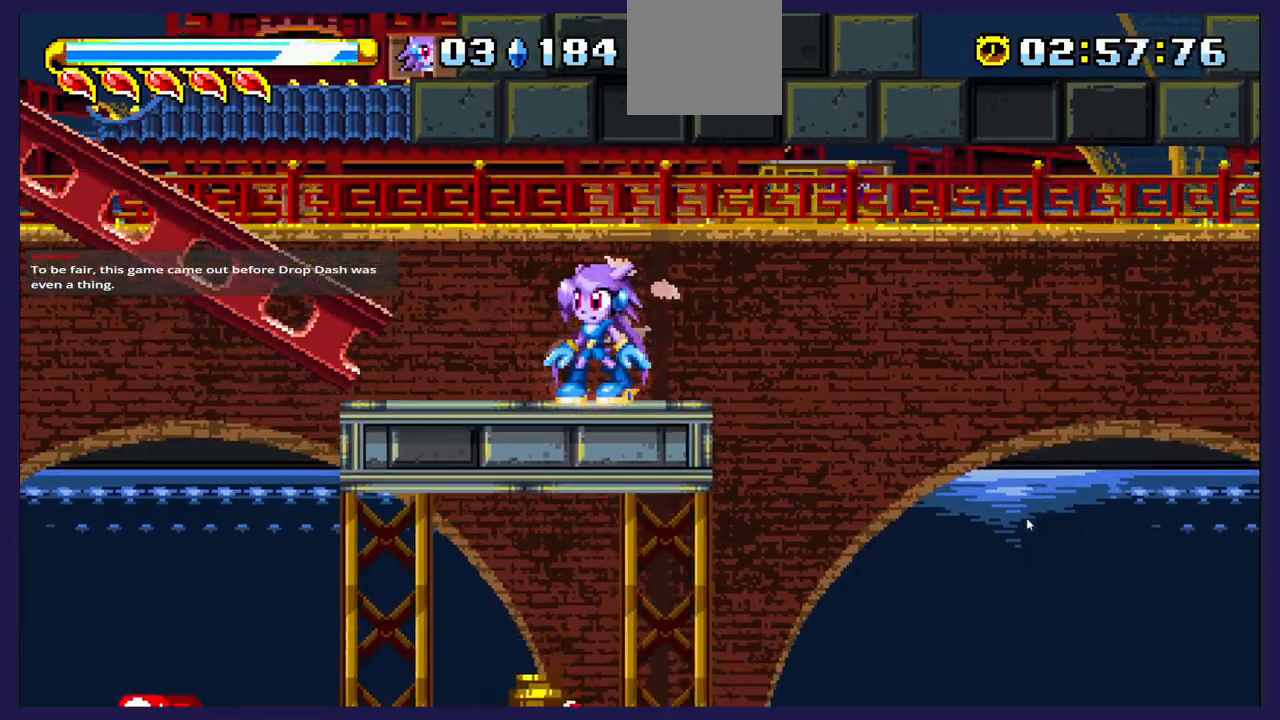
{"buttons": ["A", "DPAD_RIGHT"], "left_stick": "center", "right_stick": "center", "events": [[33, "DPAD_RIGHT", "down"], [250, "A", "down"]]}
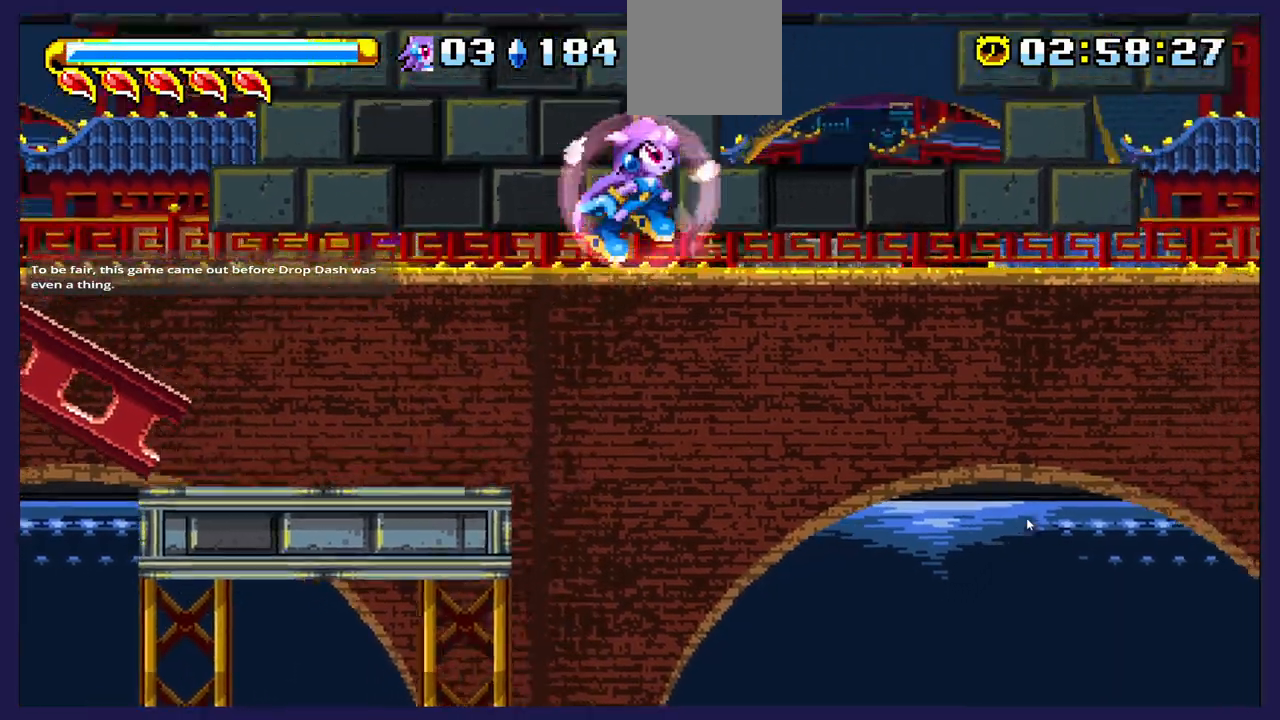
{"buttons": ["DPAD_RIGHT"], "left_stick": "center", "right_stick": "center", "events": [[250, "A", "up"]]}
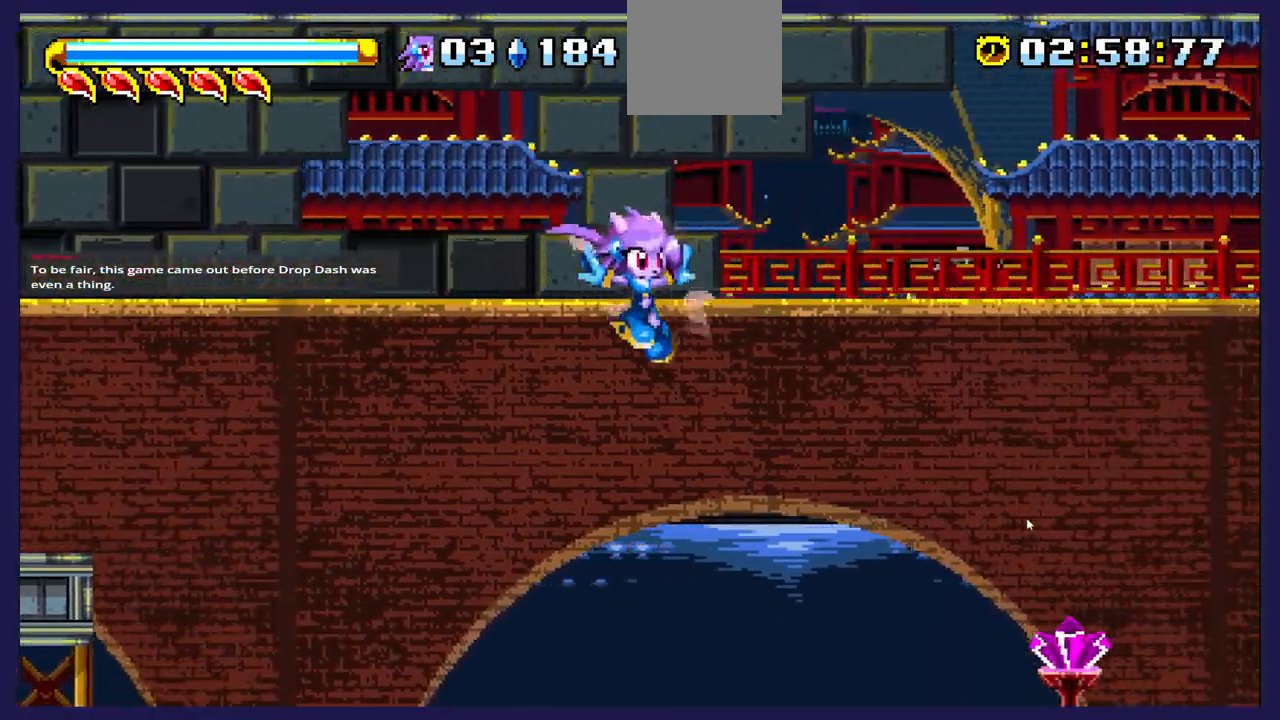
{"buttons": ["DPAD_RIGHT"], "left_stick": "center", "right_stick": "center", "events": [[50, "A", "down"], [483, "A", "up"]]}
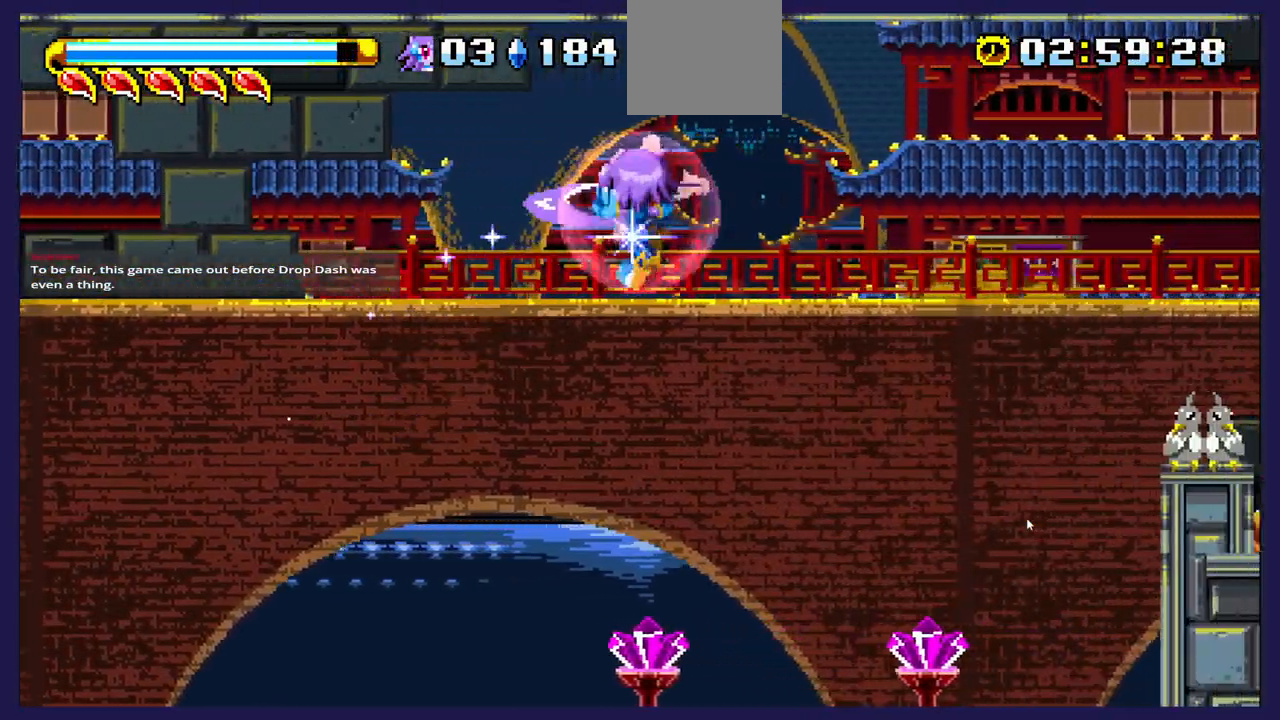
{"buttons": ["DPAD_LEFT"], "left_stick": "center", "right_stick": "center", "events": [[383, "DPAD_RIGHT", "up"], [400, "DPAD_LEFT", "down"]]}
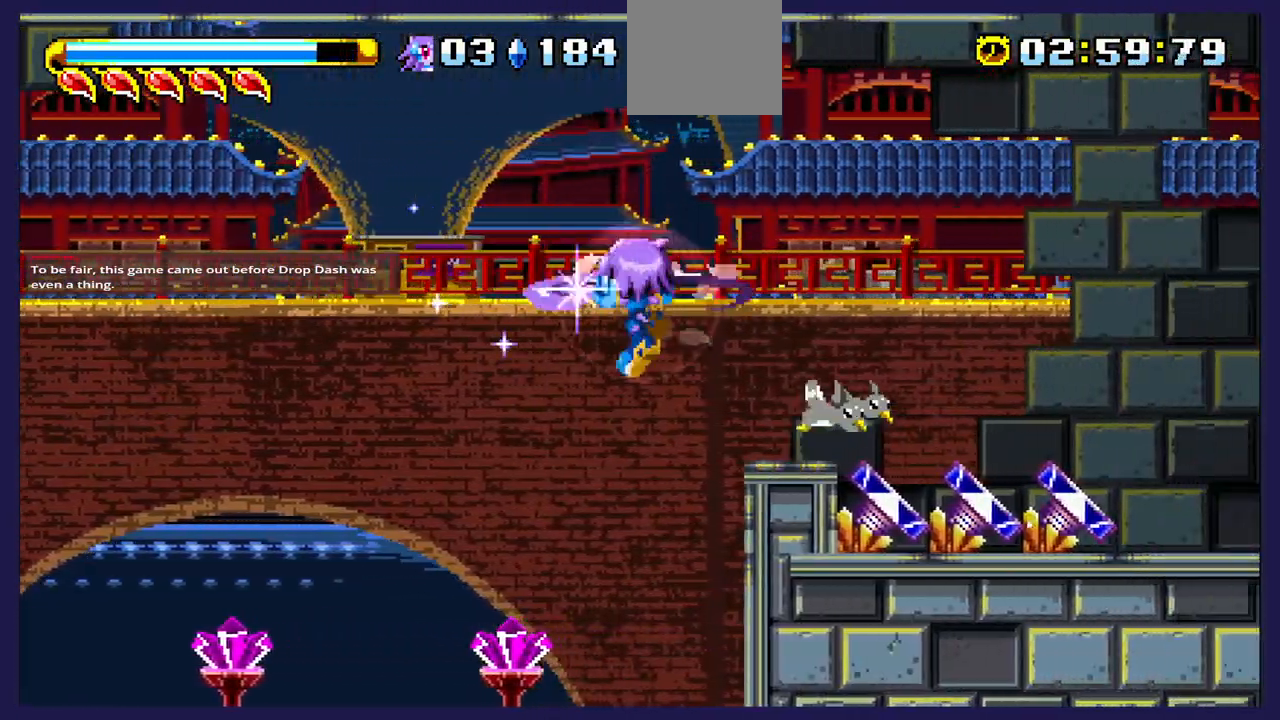
{"buttons": ["DPAD_RIGHT"], "left_stick": "center", "right_stick": "center", "events": [[133, "X", "down"], [250, "X", "up"], [333, "DPAD_LEFT", "up"], [333, "X", "down"], [433, "DPAD_RIGHT", "down"], [467, "X", "up"]]}
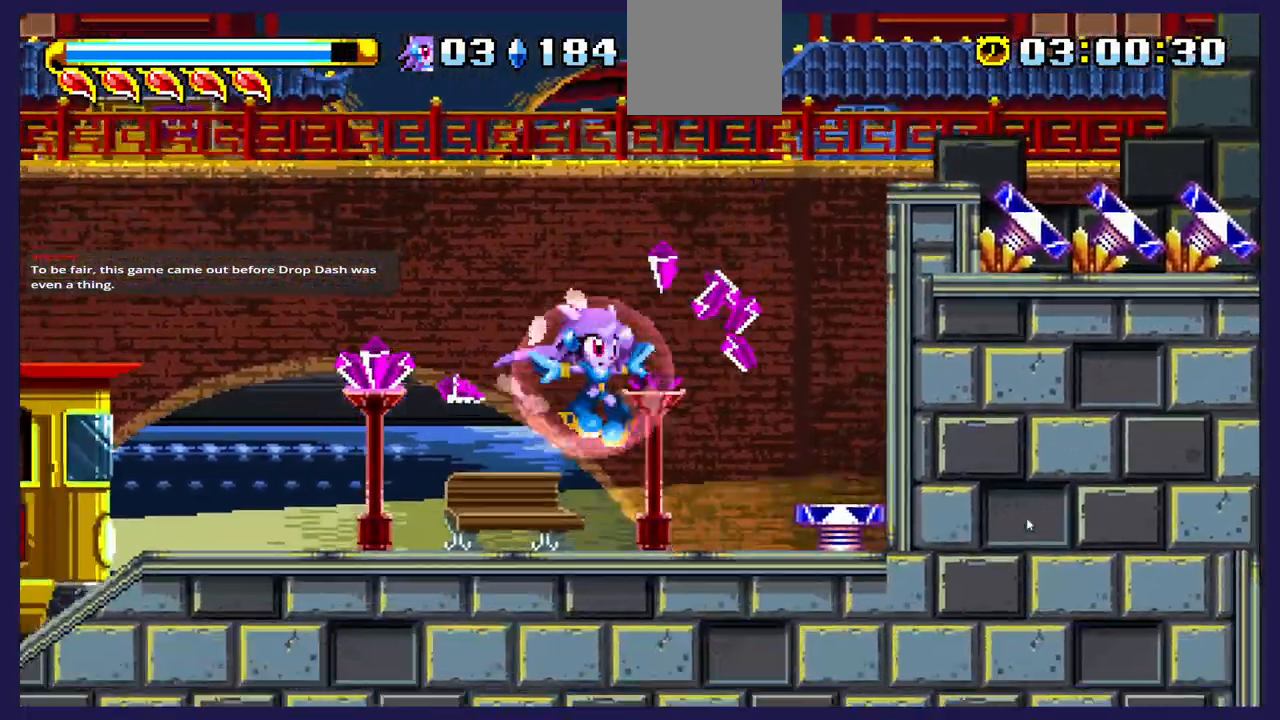
{"buttons": ["A", "DPAD_RIGHT"], "left_stick": "center", "right_stick": "center", "events": [[50, "X", "down"], [183, "DPAD_RIGHT", "up"], [183, "X", "up"], [367, "DPAD_RIGHT", "down"], [400, "A", "down"]]}
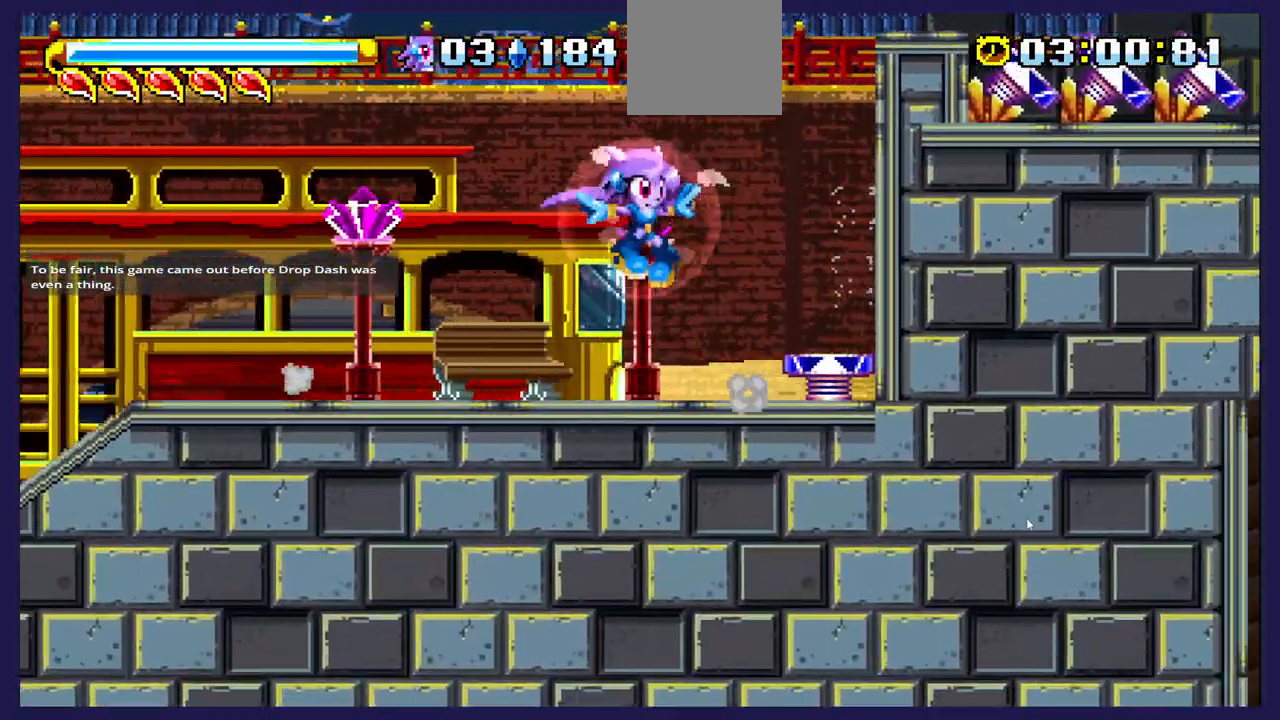
{"buttons": ["DPAD_LEFT"], "left_stick": "center", "right_stick": "center", "events": [[167, "DPAD_RIGHT", "up"], [233, "DPAD_LEFT", "down"], [267, "A", "up"]]}
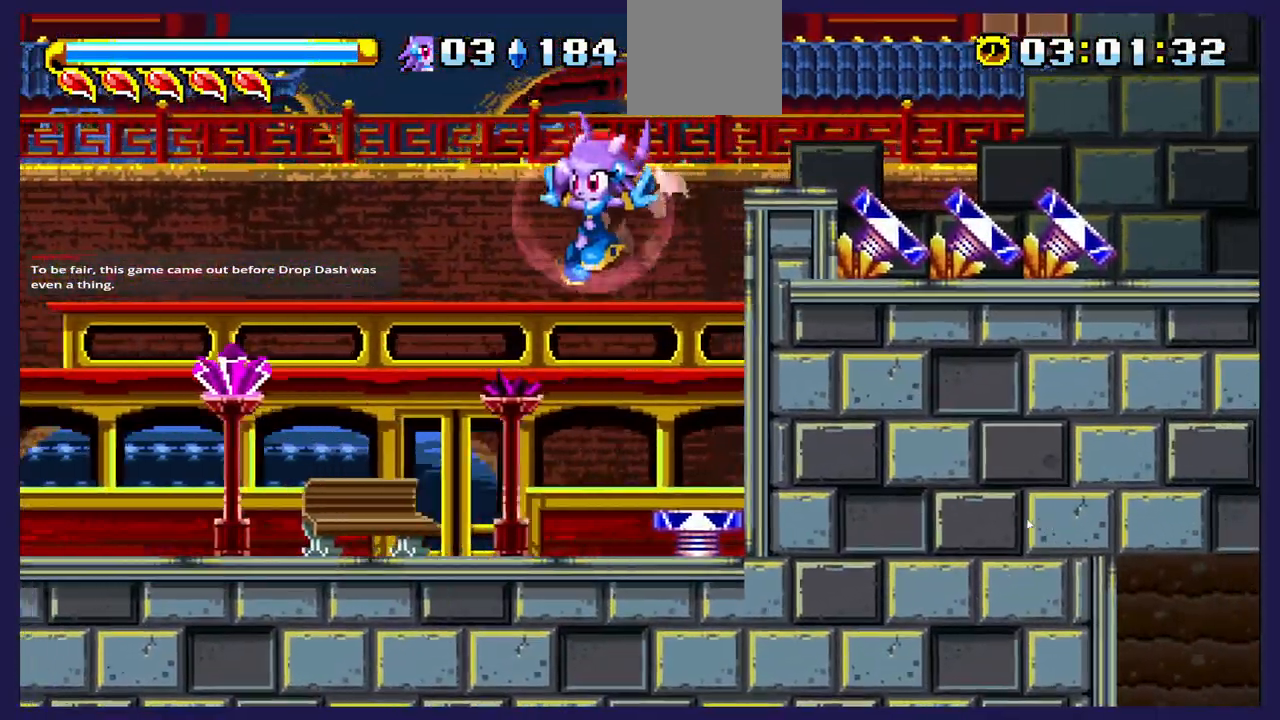
{"buttons": ["DPAD_LEFT"], "left_stick": "center", "right_stick": "center", "events": [[200, "X", "down"], [433, "X", "up"]]}
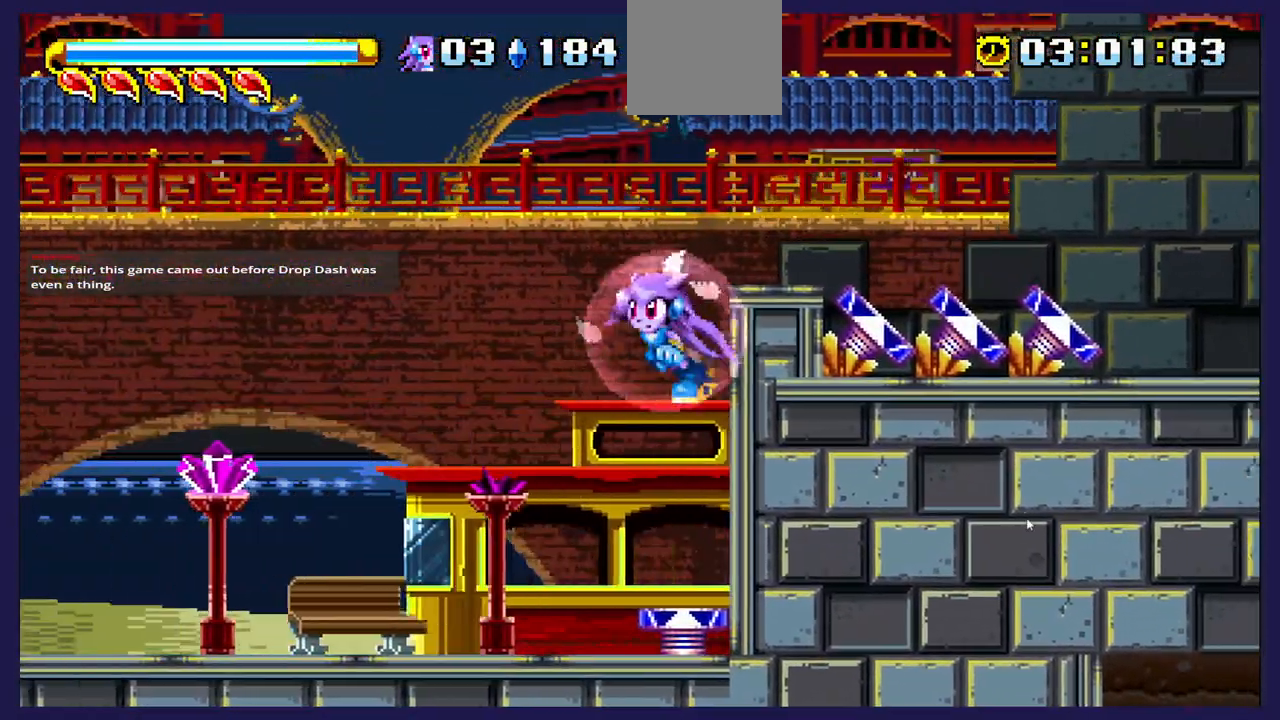
{"buttons": ["X", "DPAD_LEFT"], "left_stick": "center", "right_stick": "center", "events": [[450, "X", "down"]]}
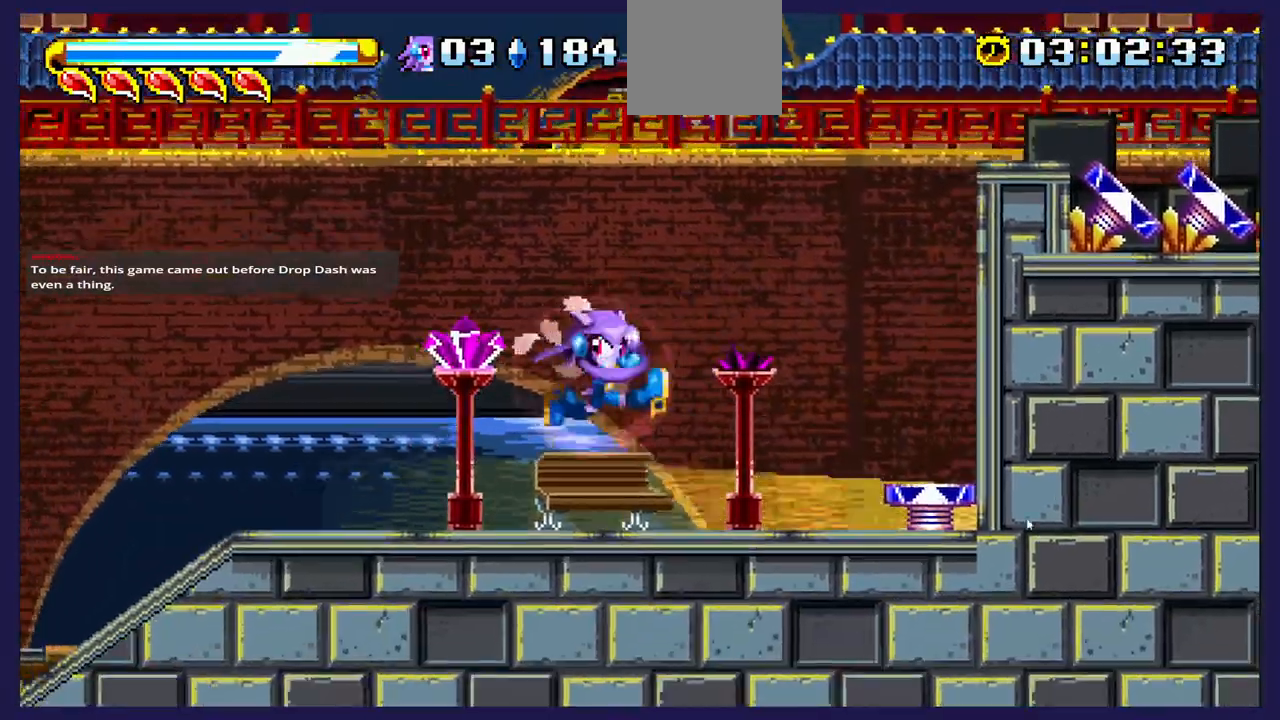
{"buttons": [], "left_stick": "center", "right_stick": "center", "events": [[100, "DPAD_LEFT", "up"], [100, "X", "up"]]}
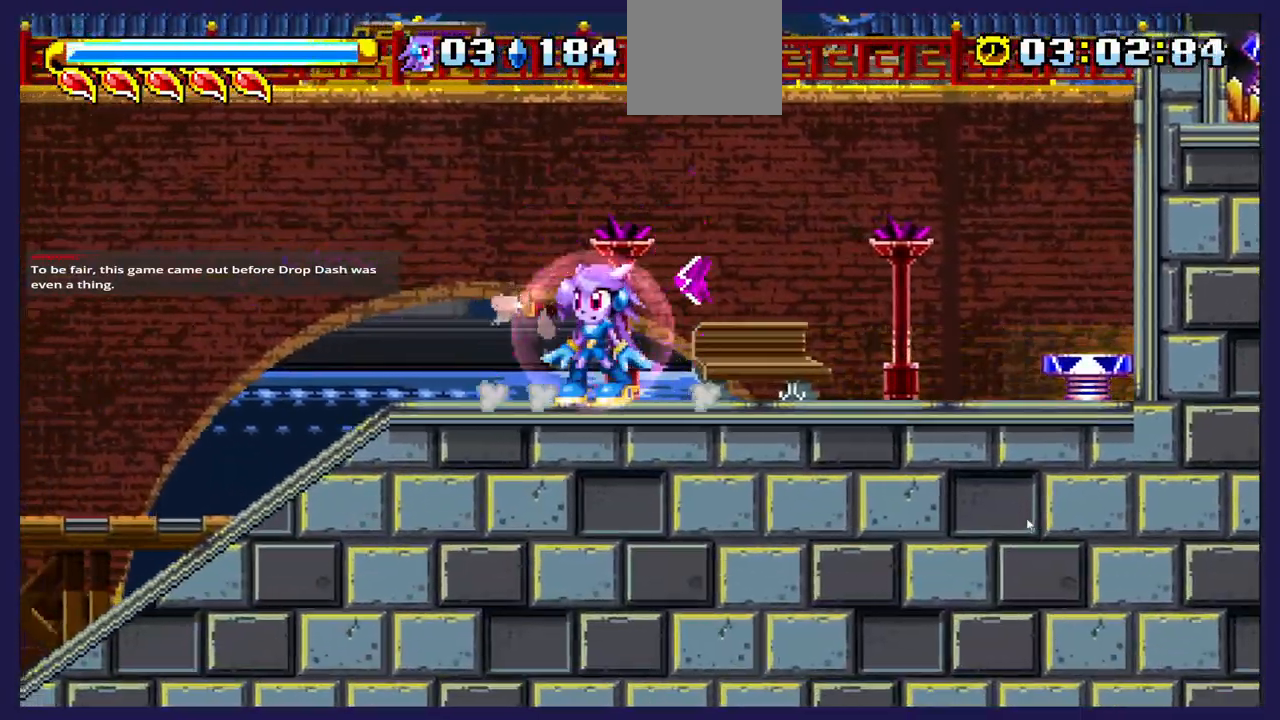
{"buttons": ["DPAD_RIGHT"], "left_stick": "center", "right_stick": "center", "events": [[100, "DPAD_RIGHT", "down"], [383, "A", "down"], [433, "A", "up"]]}
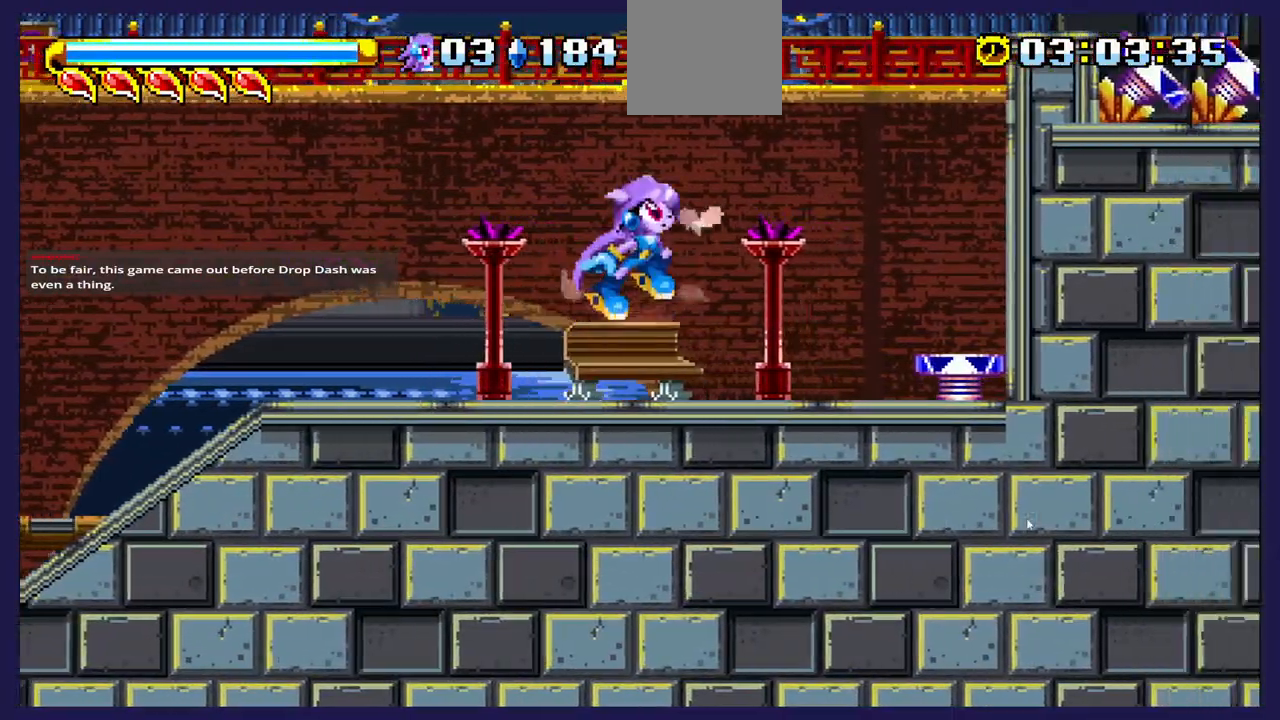
{"buttons": [], "left_stick": "center", "right_stick": "center", "events": [[450, "DPAD_RIGHT", "up"]]}
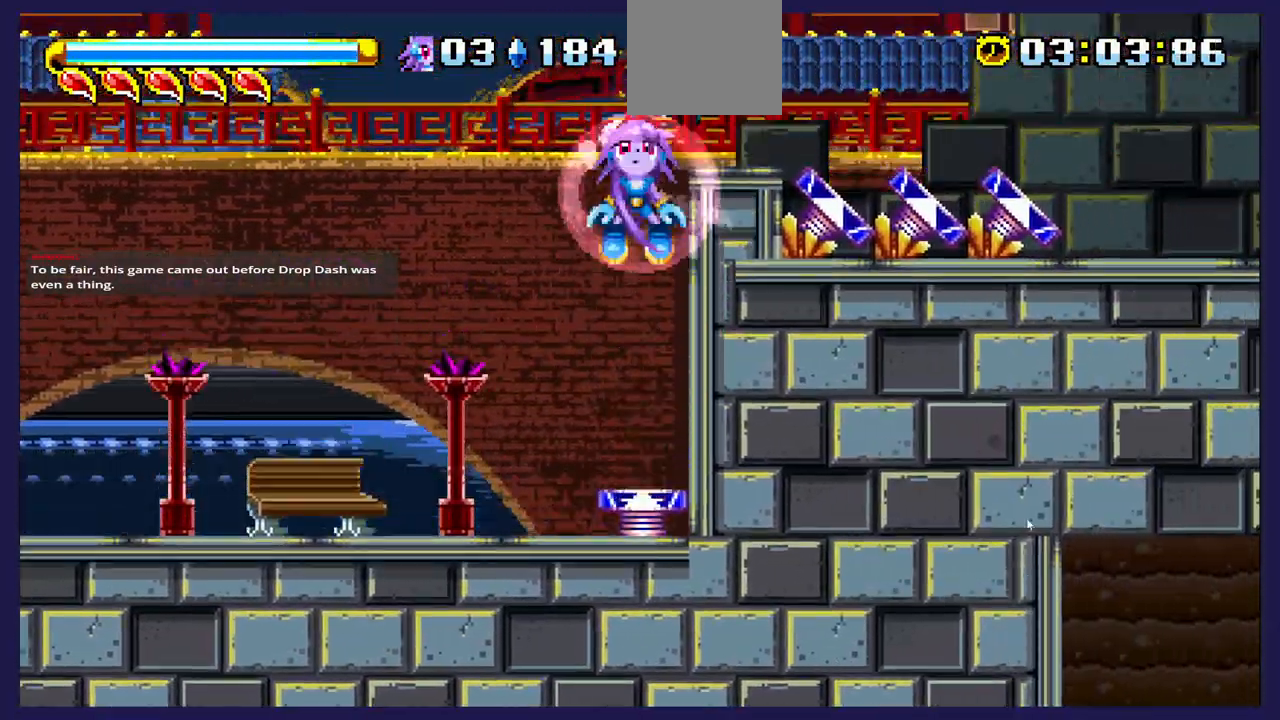
{"buttons": [], "left_stick": "center", "right_stick": "center", "events": [[317, "DPAD_RIGHT", "down"], [500, "DPAD_RIGHT", "up"]]}
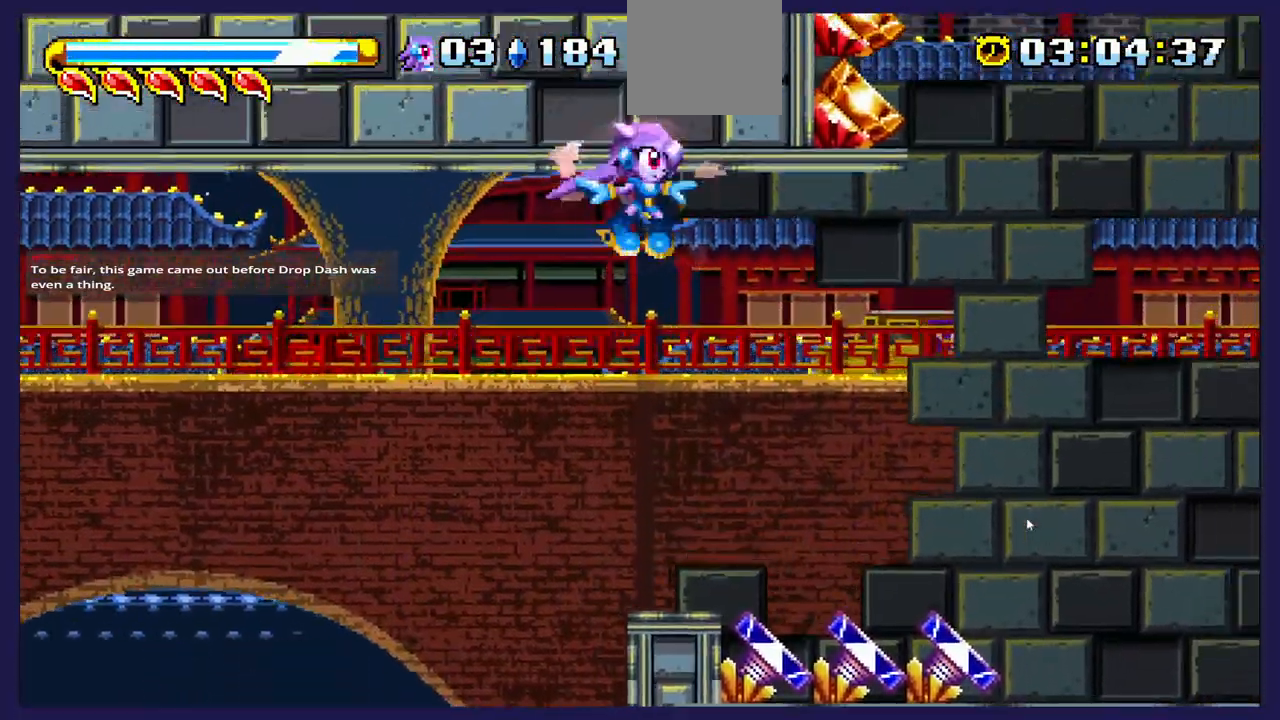
{"buttons": [], "left_stick": "center", "right_stick": "center", "events": [[133, "DPAD_LEFT", "down"], [267, "DPAD_LEFT", "up"]]}
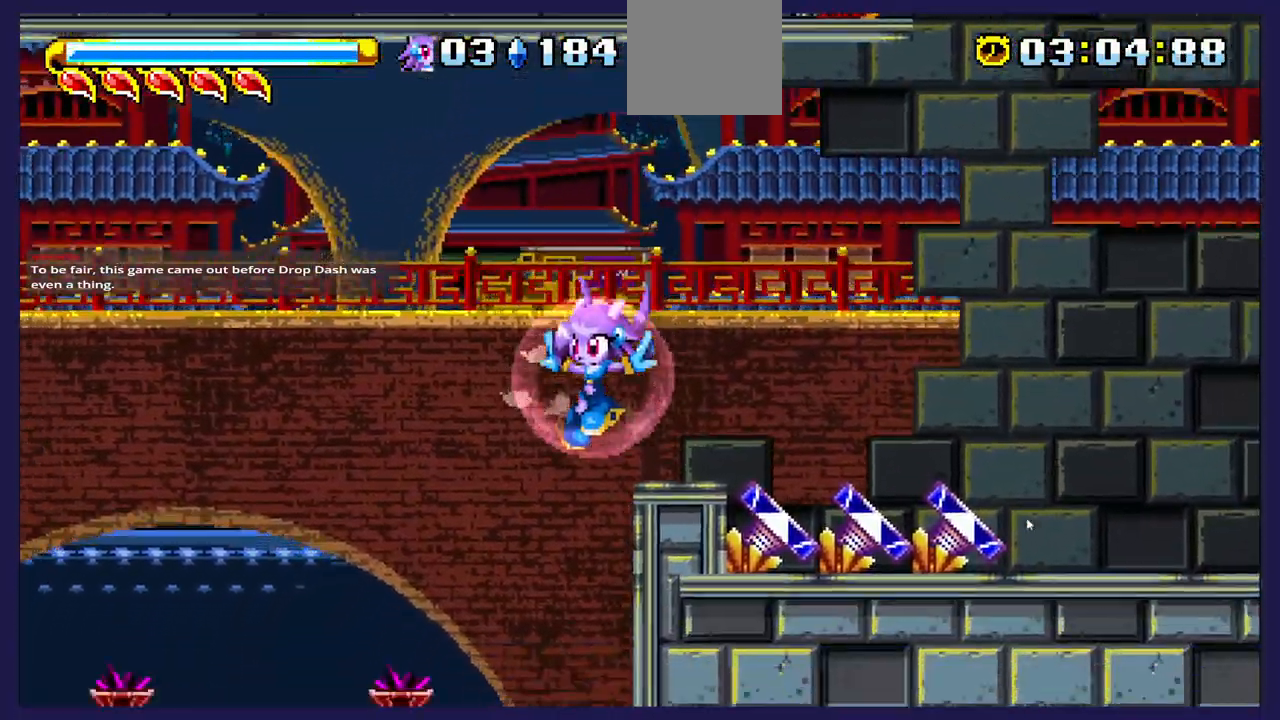
{"buttons": ["DPAD_RIGHT"], "left_stick": "center", "right_stick": "center", "events": [[483, "DPAD_RIGHT", "down"]]}